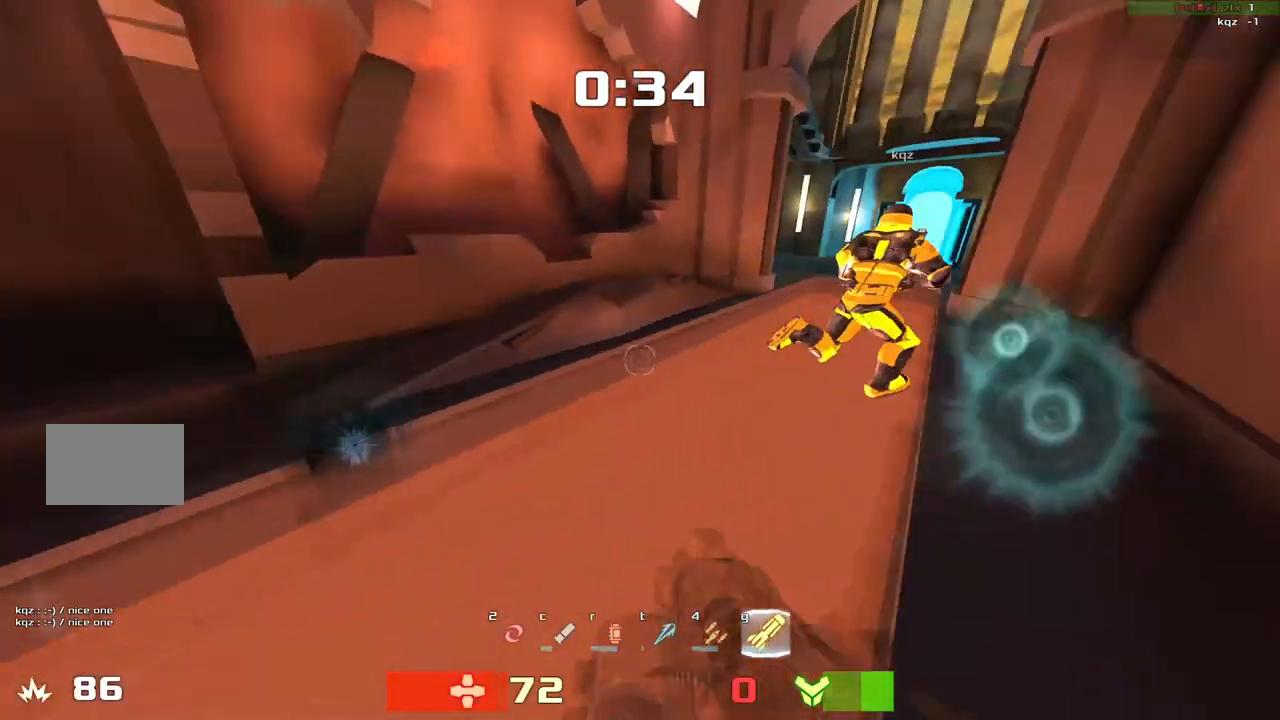
Gameplay with keyboard; each line is a JSON object with the keys held at the frame after it. "events" lists presses ("down") and releases ("up") of "down", "left", "right" and "up" between this image and that frame as [ms after this image, input, new state], when the widget could be followed in between. No other keys are recorded. Mouse input is not recorded. Not read: other_keys.
{"keys": ["right"], "events": [[67, "left", "down"], [67, "right", "up"], [133, "up", "up"], [233, "down", "down"], [300, "left", "up"], [400, "right", "down"], [500, "down", "up"]]}
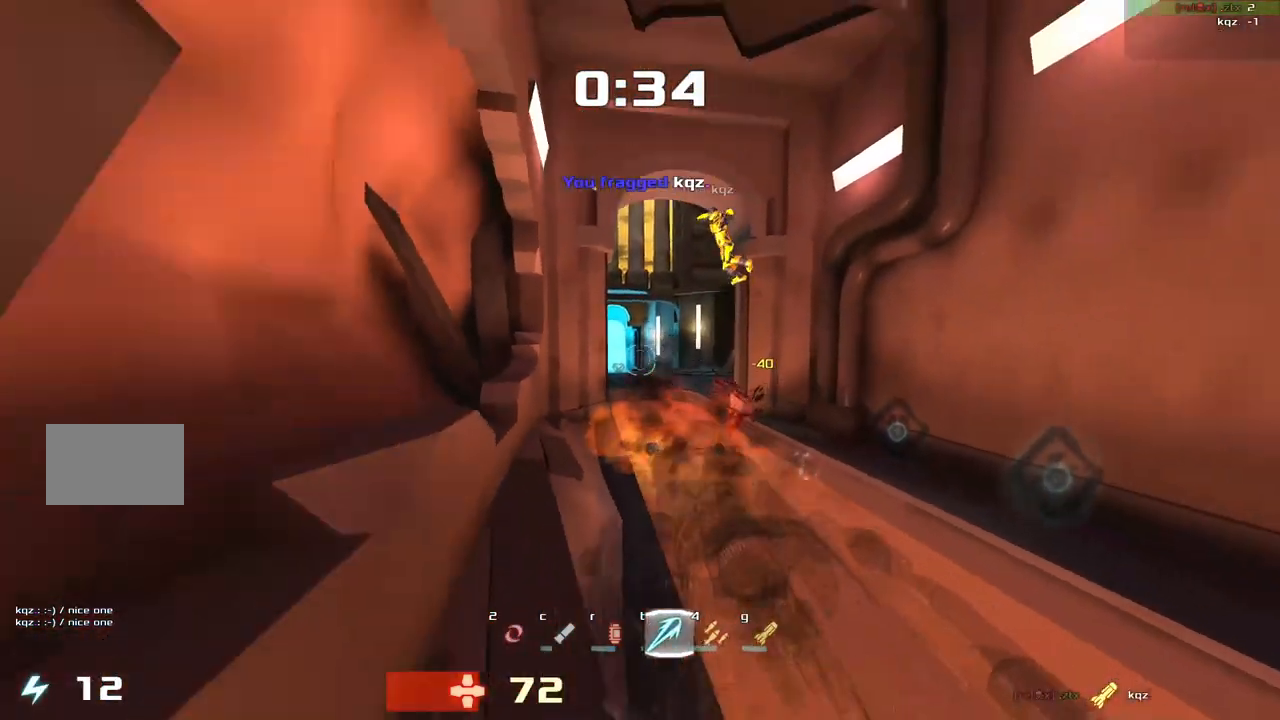
{"keys": ["left"]}
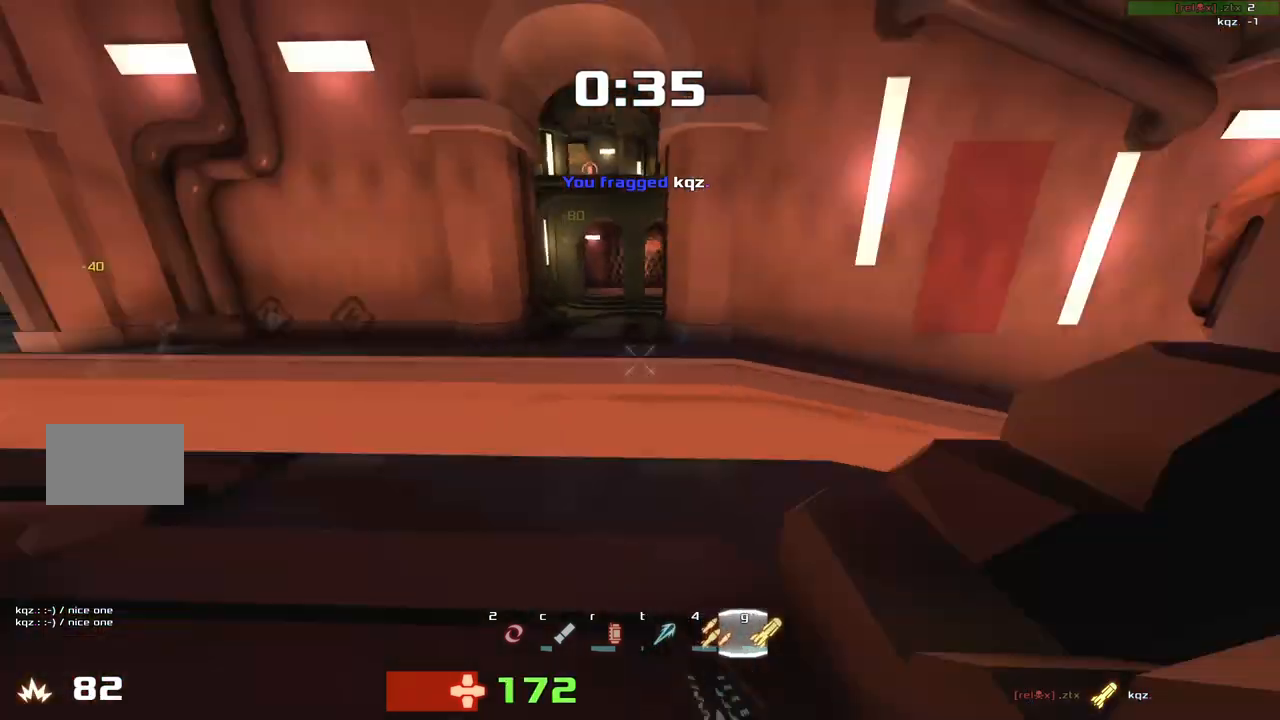
{"keys": ["left", "up"], "events": [[133, "left", "up"], [233, "right", "down"], [267, "up", "down"], [367, "right", "up"], [433, "left", "down"]]}
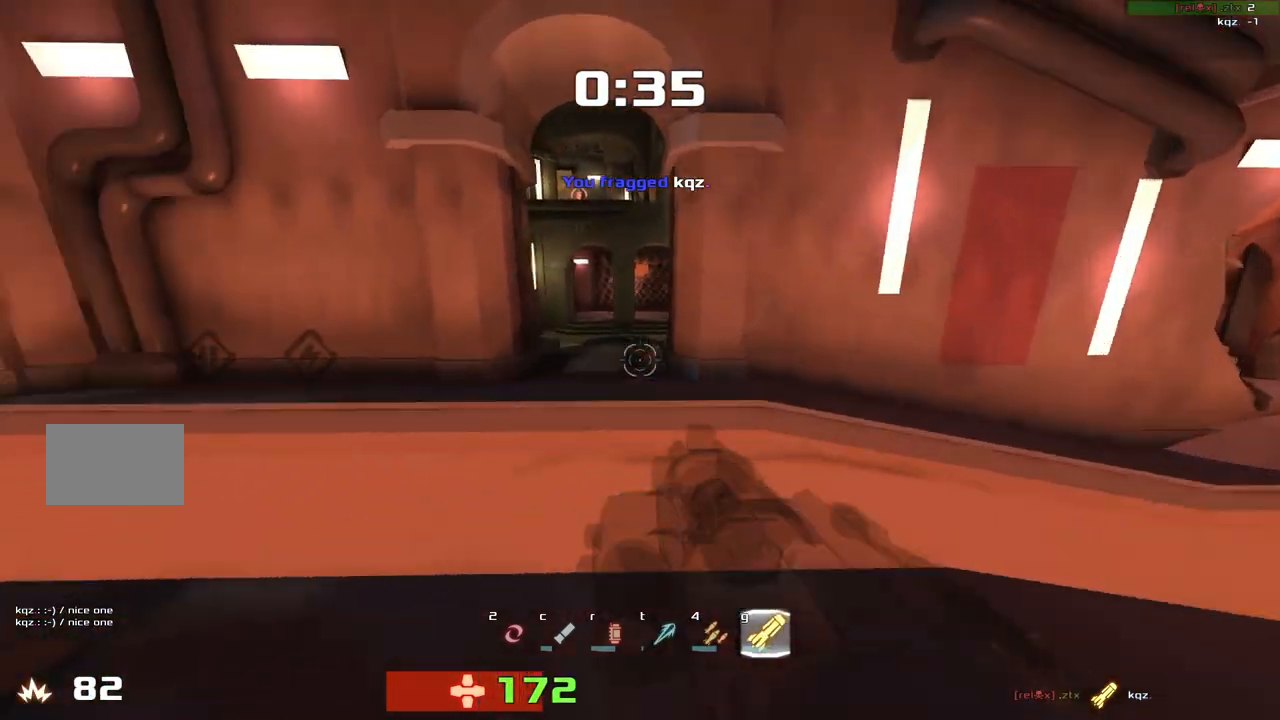
{"keys": ["up"]}
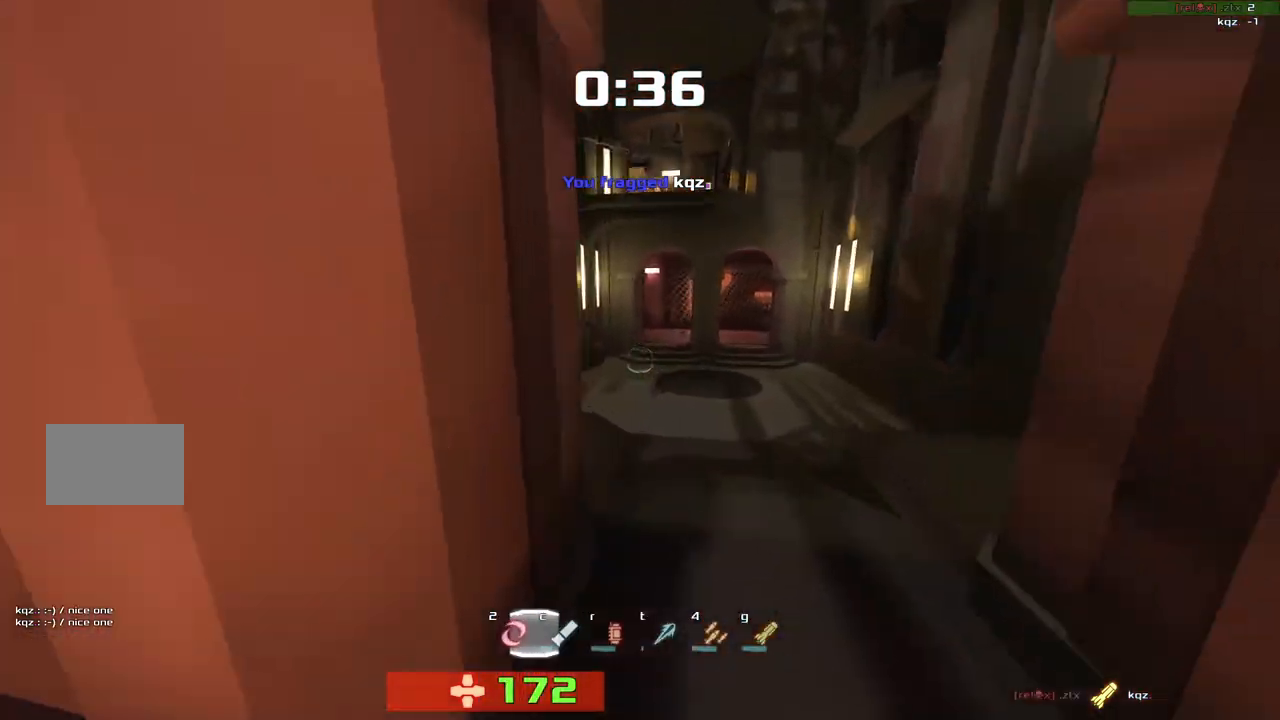
{"keys": ["left", "up"], "events": [[33, "right", "down"], [33, "up", "up"], [117, "left", "down"], [133, "right", "up"], [500, "up", "down"]]}
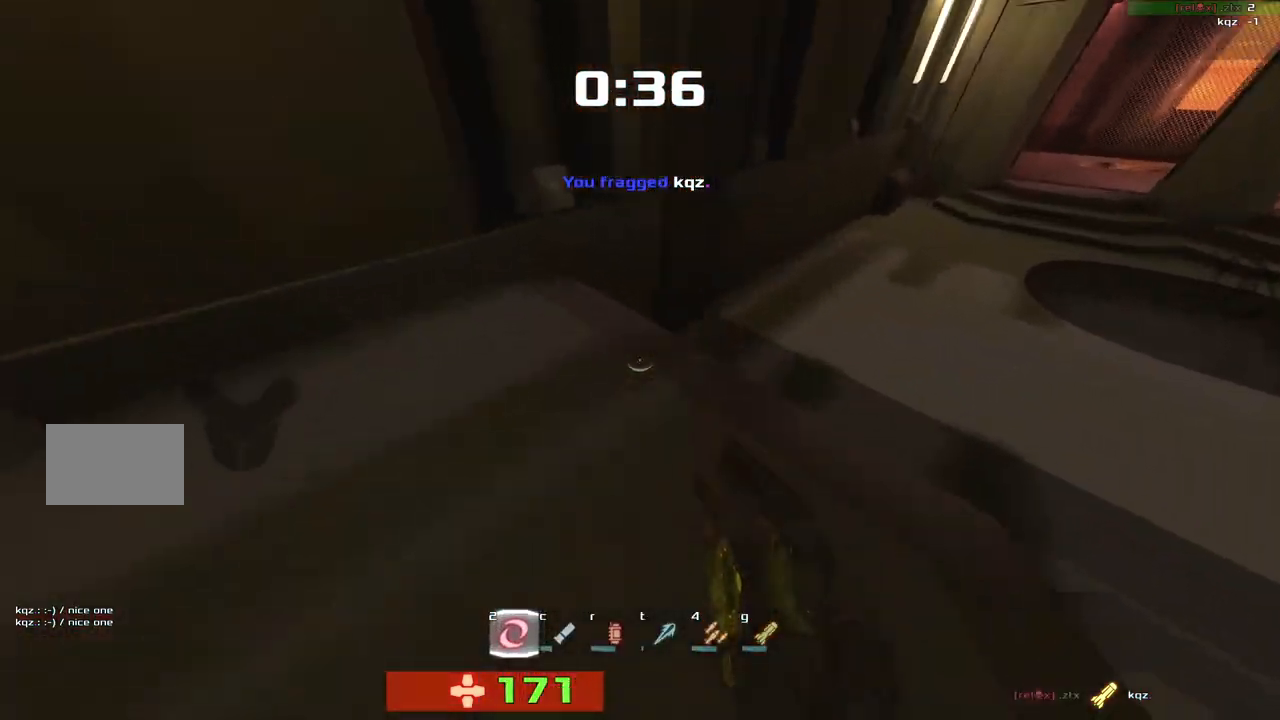
{"keys": ["right", "up"]}
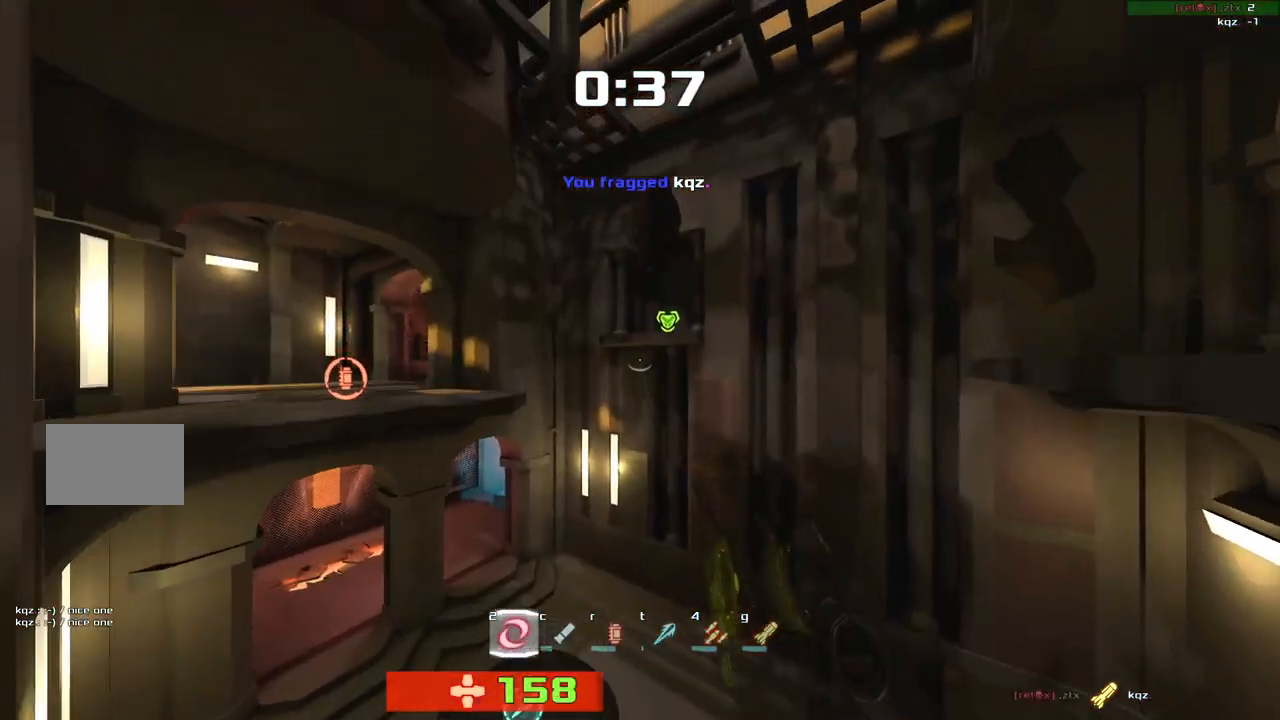
{"keys": ["left", "up"], "events": [[133, "right", "up"], [500, "left", "down"]]}
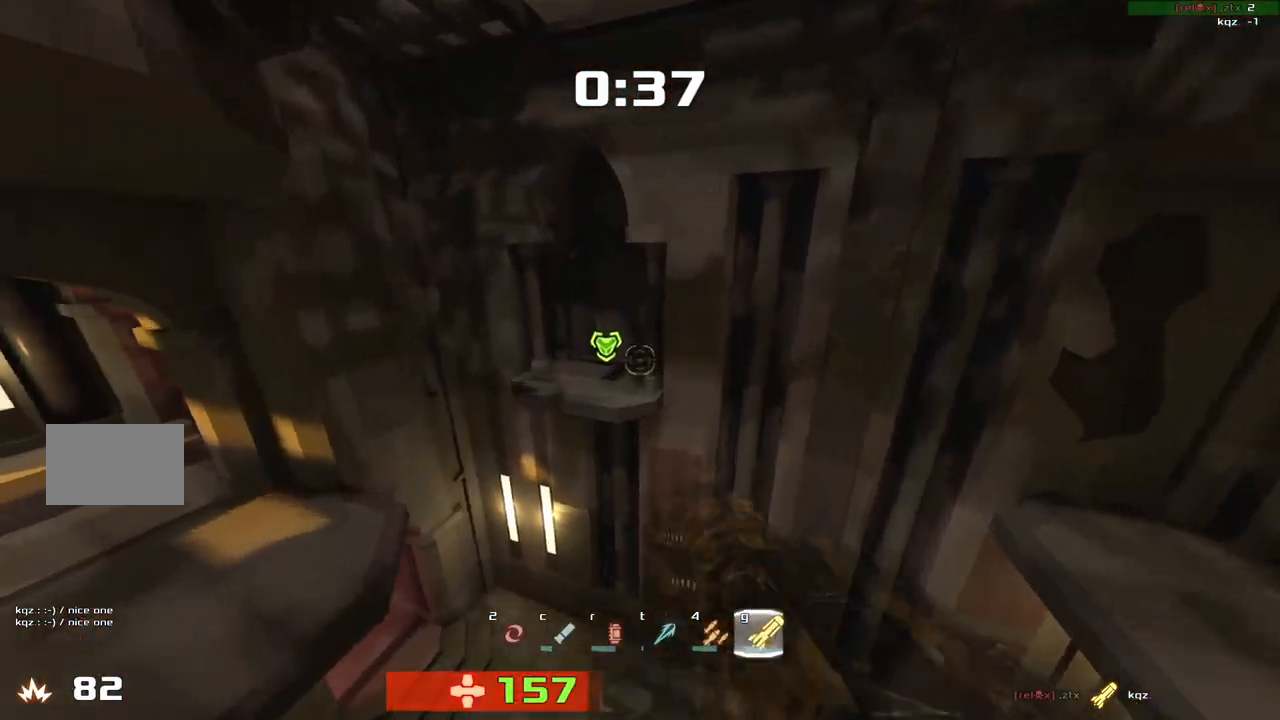
{"keys": ["down"], "events": [[233, "left", "up"], [267, "right", "down"], [333, "up", "up"], [433, "down", "down"], [500, "right", "up"]]}